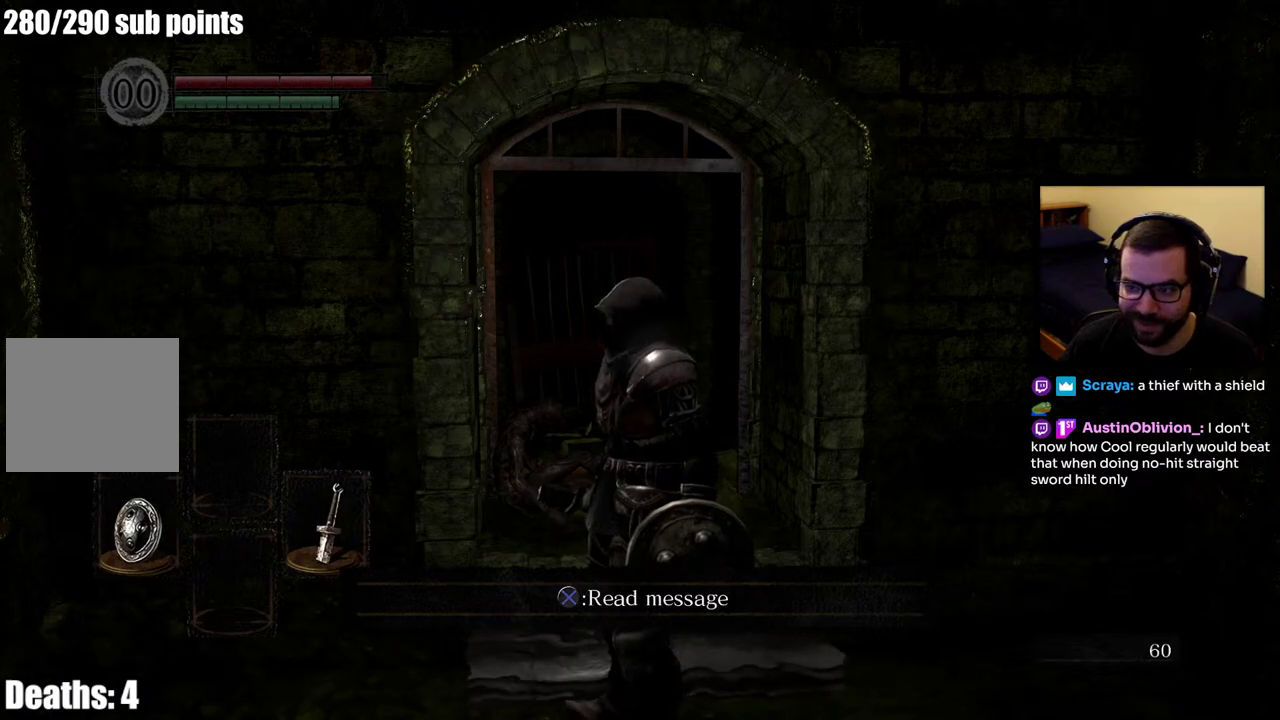
Gameplay with a controller (PlayStation layout); each line is a JSON object with the inputs held at the frame after it. "events" lists button and stick changes between this image and that frame as [ms after this image, input, new state], when the widget could be followed in between. This overlay highlights the sticks when they move; stick clicks (L3 R3) are not distinguishable.
{"buttons": [], "left_stick": "down-left", "right_stick": "center", "events": [[450, "left_stick", "down-left"]]}
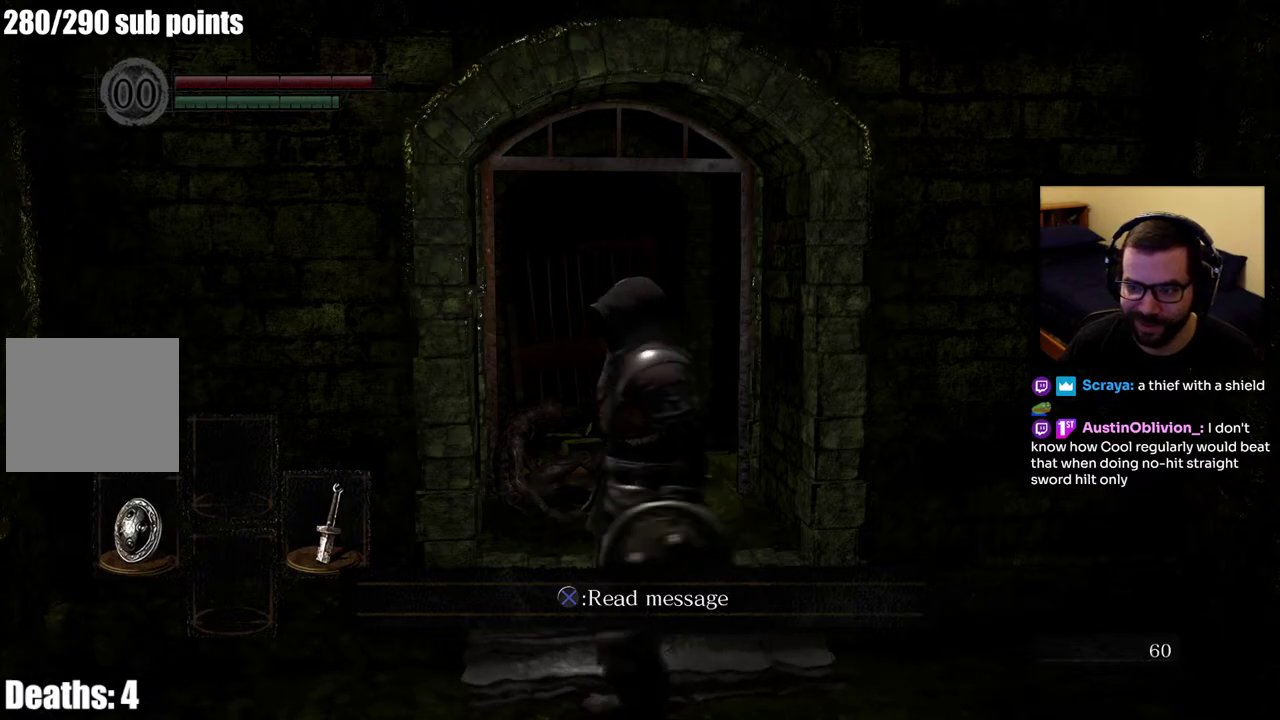
{"buttons": [], "left_stick": "down-left", "right_stick": "center", "events": [[133, "left_stick", "right"], [367, "left_stick", "left"], [500, "left_stick", "down-left"]]}
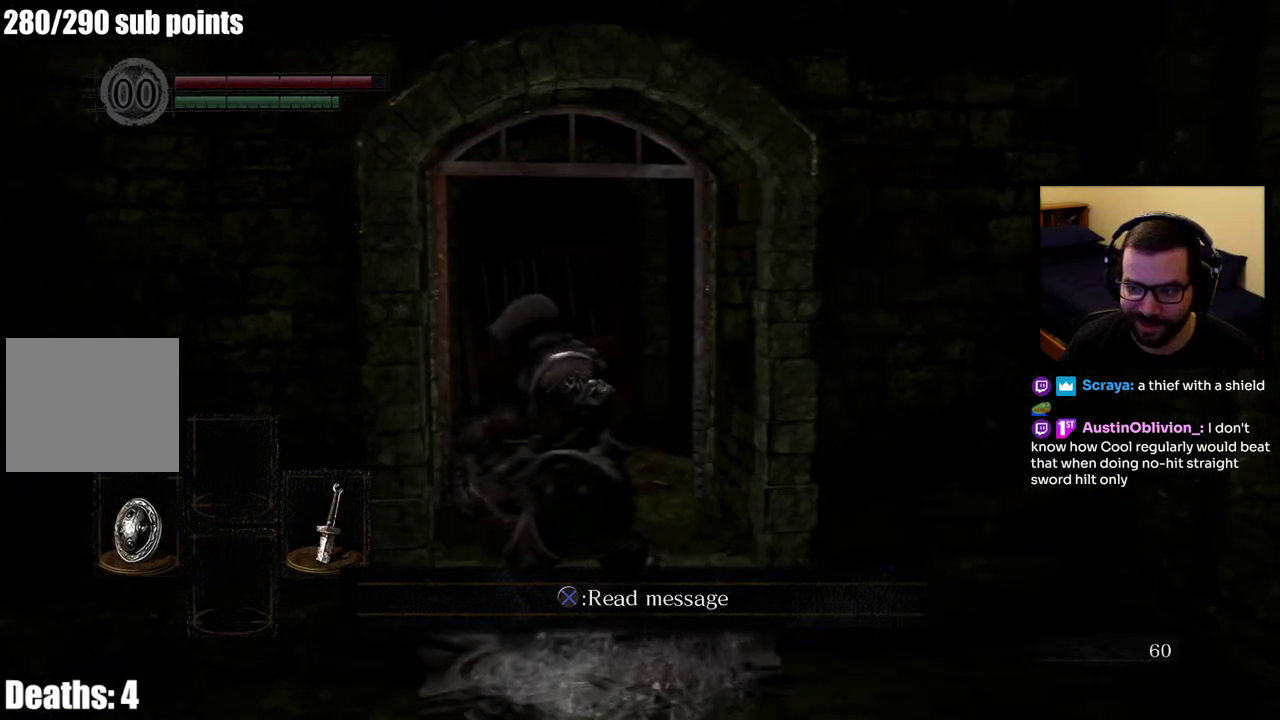
{"buttons": [], "left_stick": "up", "right_stick": "center", "events": [[133, "left_stick", "down"], [300, "left_stick", "right"], [483, "left_stick", "up"]]}
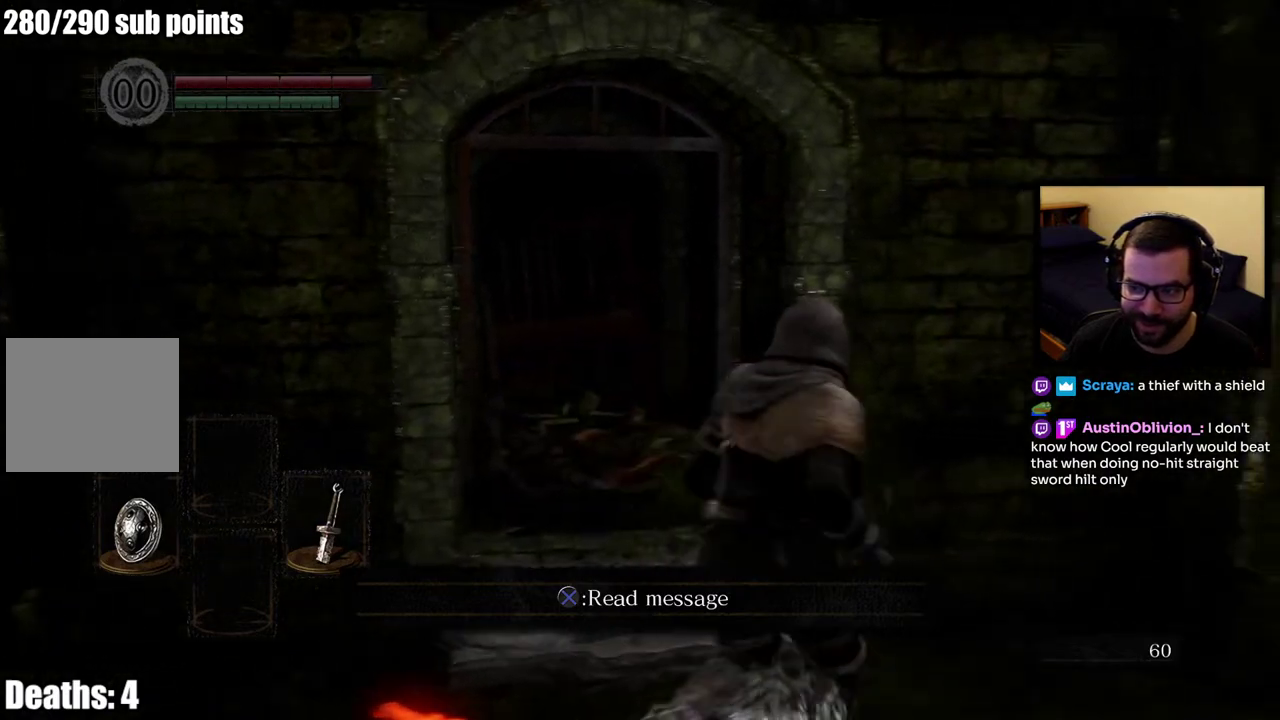
{"buttons": [], "left_stick": "right", "right_stick": "center", "events": [[67, "left_stick", "up-left"], [117, "left_stick", "left"], [317, "left_stick", "down-left"], [367, "left_stick", "down"], [433, "left_stick", "right"]]}
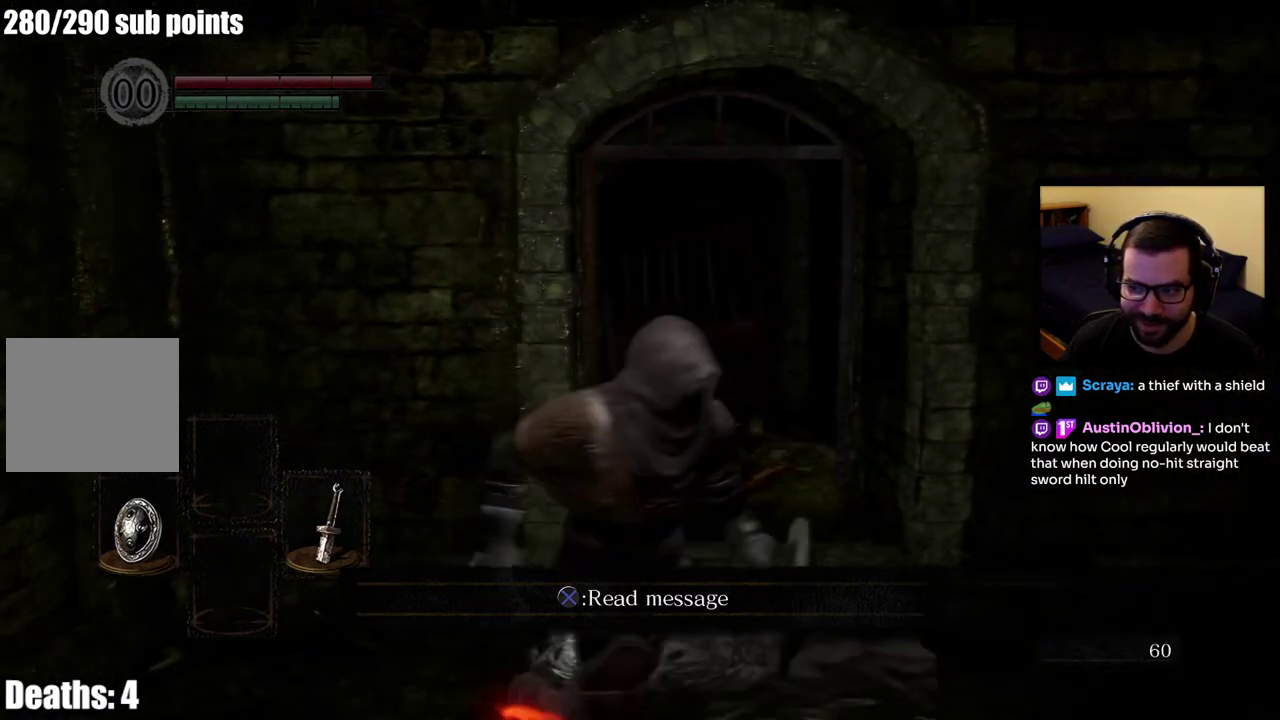
{"buttons": [], "left_stick": "center", "right_stick": "center", "events": [[67, "left_stick", "up"], [133, "left_stick", "up-left"], [217, "left_stick", "down-right"], [267, "left_stick", "up-left"], [350, "left_stick", "center"]]}
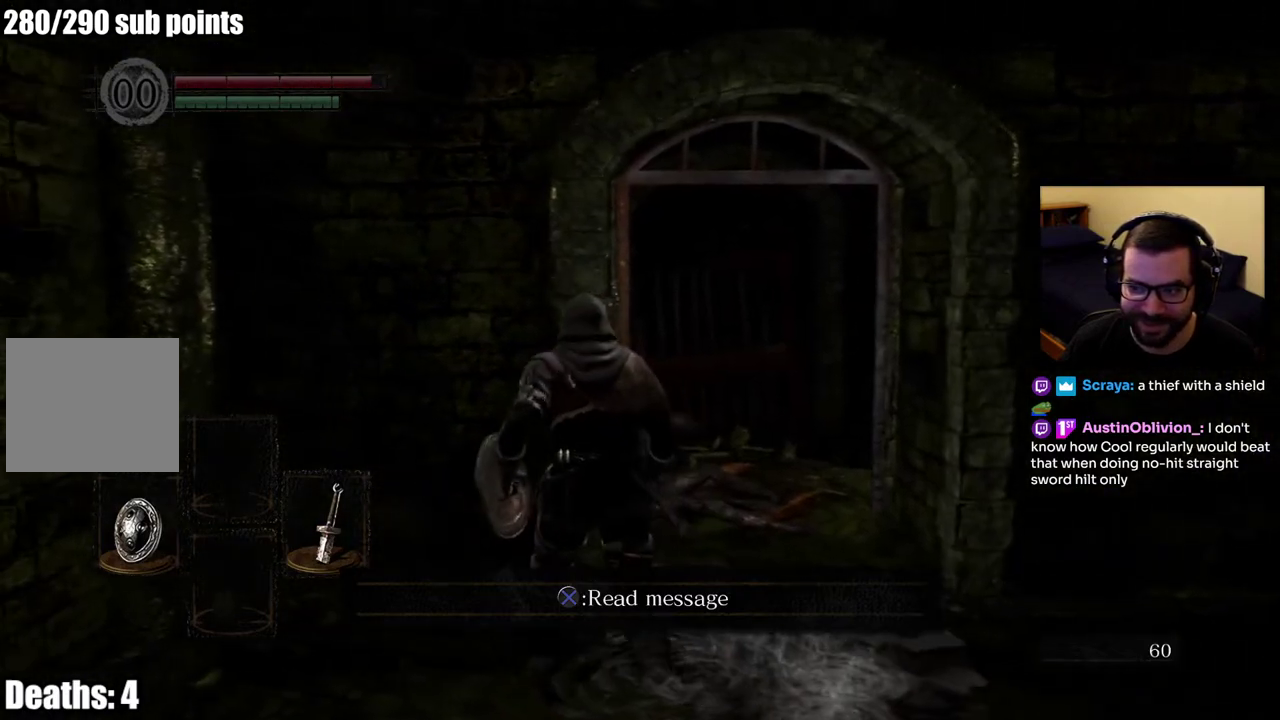
{"buttons": [], "left_stick": "up", "right_stick": "center", "events": [[150, "left_stick", "down-right"], [250, "right_stick", "left"], [300, "left_stick", "right"], [417, "right_stick", "center"], [483, "left_stick", "up"]]}
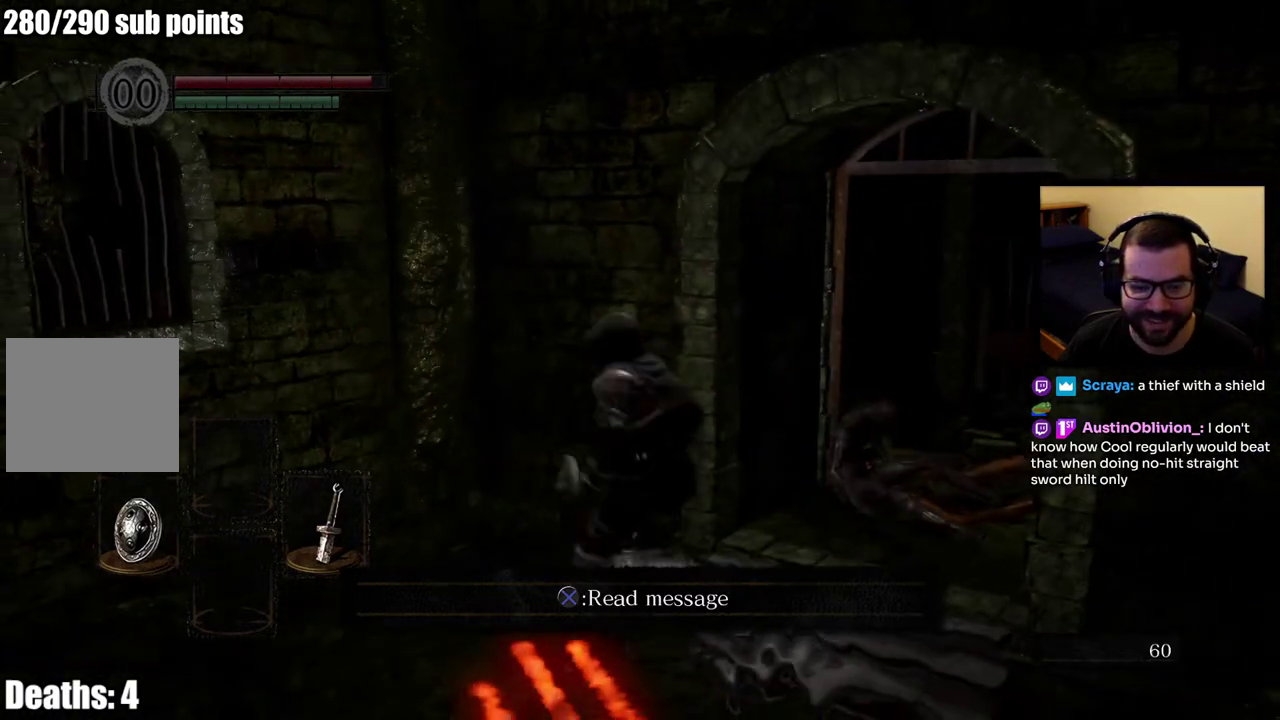
{"buttons": [], "left_stick": "center", "right_stick": "center", "events": [[183, "left_stick", "right"], [250, "left_stick", "center"]]}
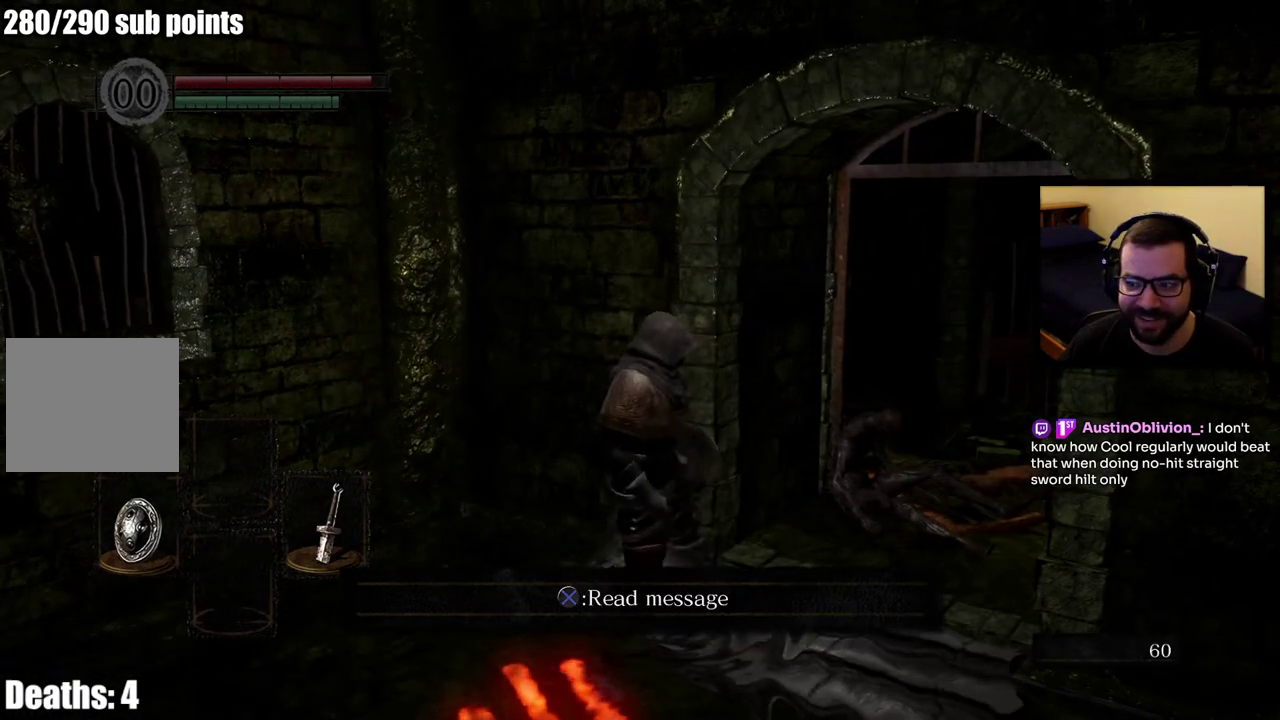
{"buttons": [], "left_stick": "down", "right_stick": "center", "events": [[350, "left_stick", "down"]]}
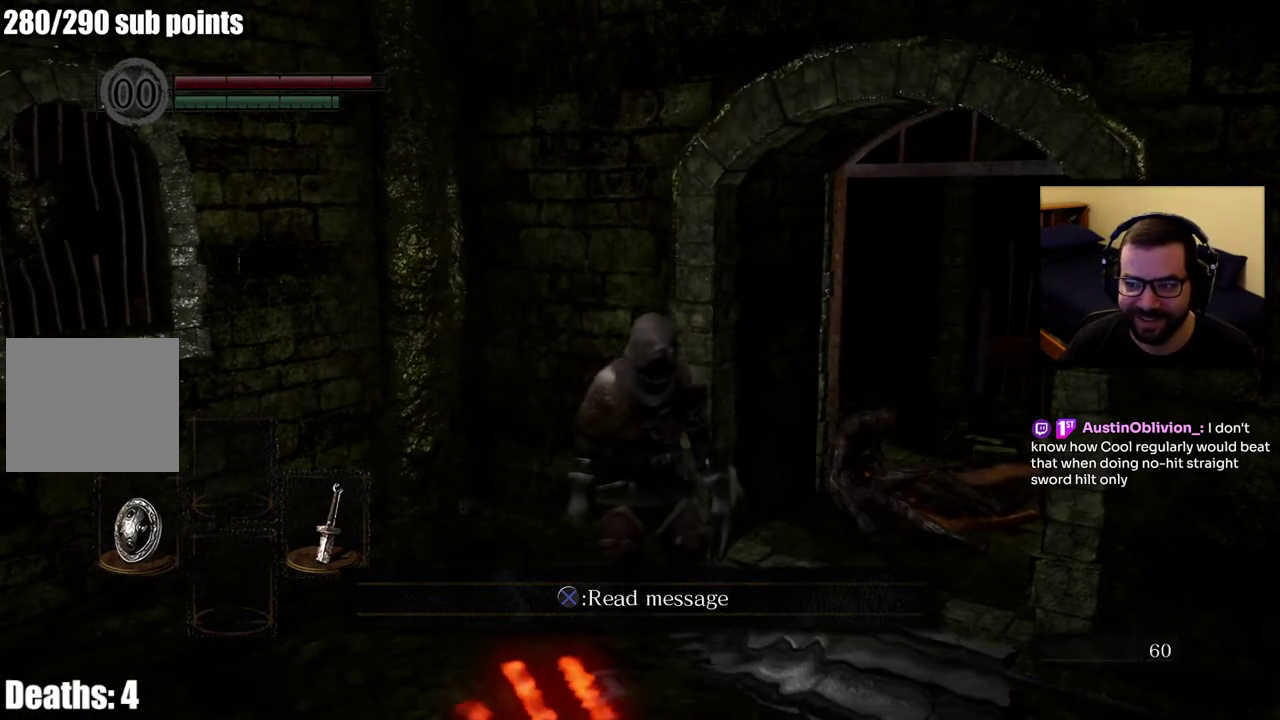
{"buttons": [], "left_stick": "up-right", "right_stick": "center", "events": [[433, "left_stick", "up-right"]]}
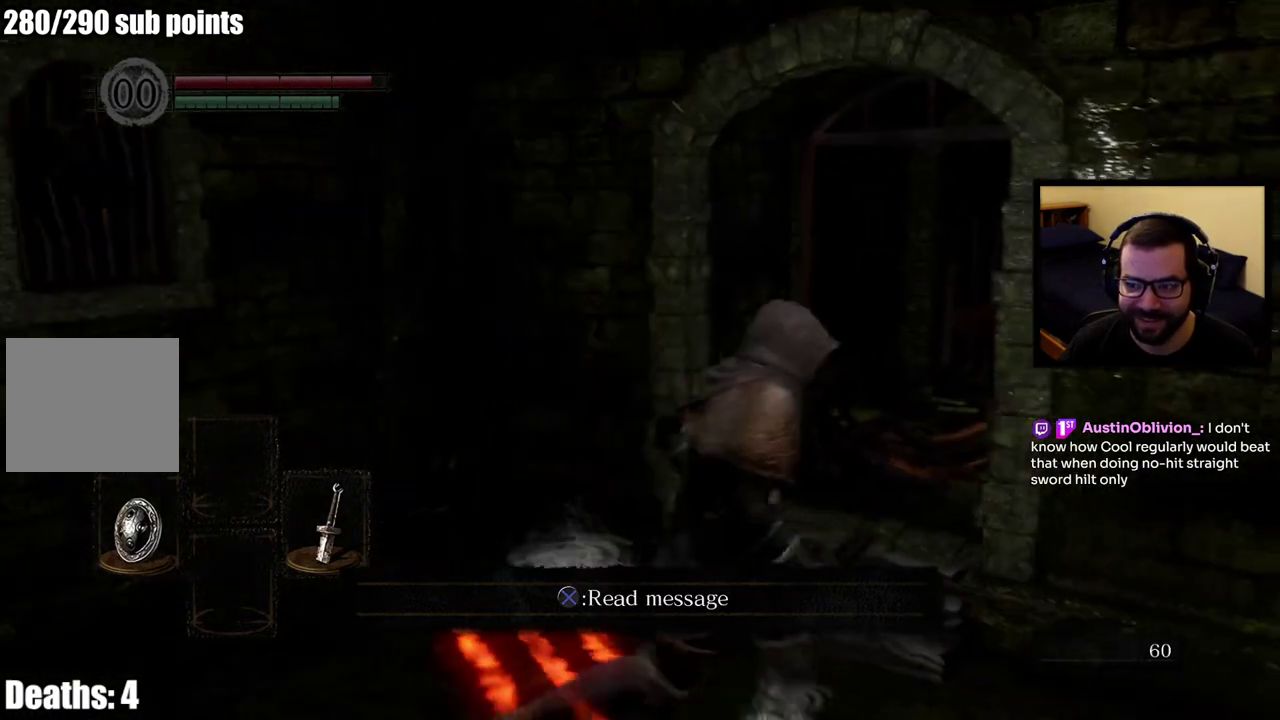
{"buttons": [], "left_stick": "center", "right_stick": "center", "events": [[50, "left_stick", "up"], [400, "left_stick", "center"]]}
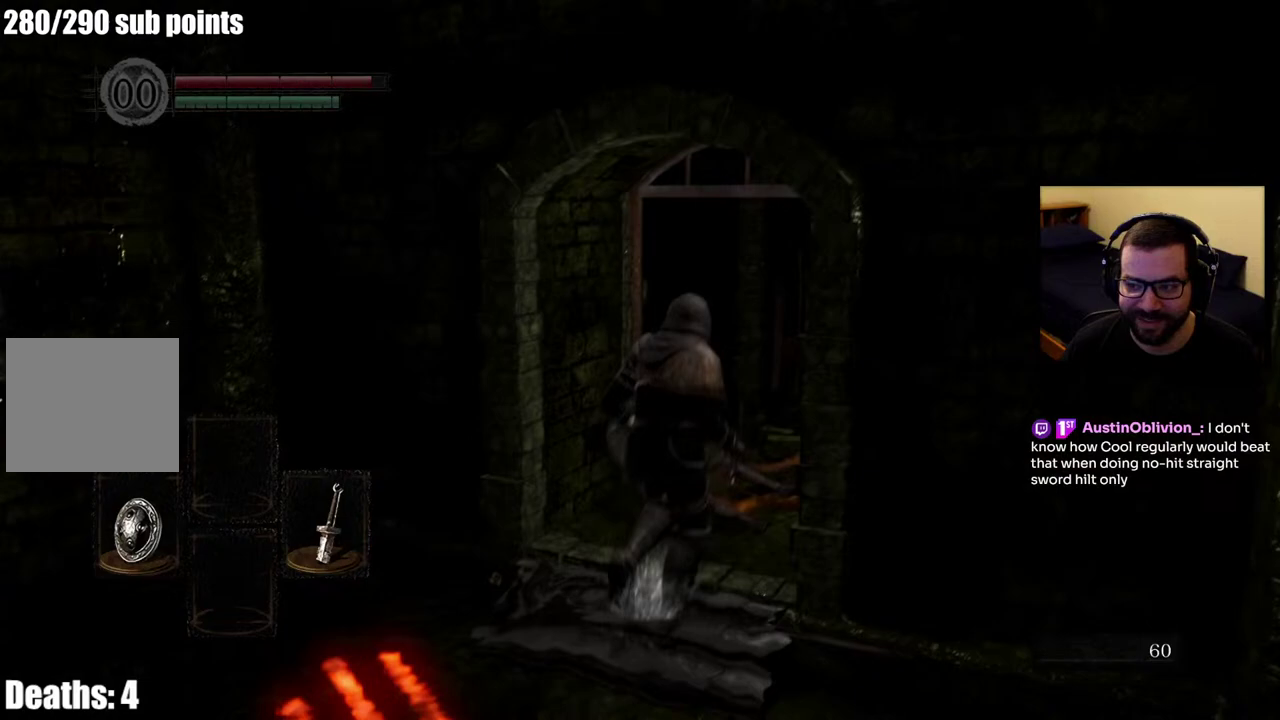
{"buttons": [], "left_stick": "center", "right_stick": "center", "events": []}
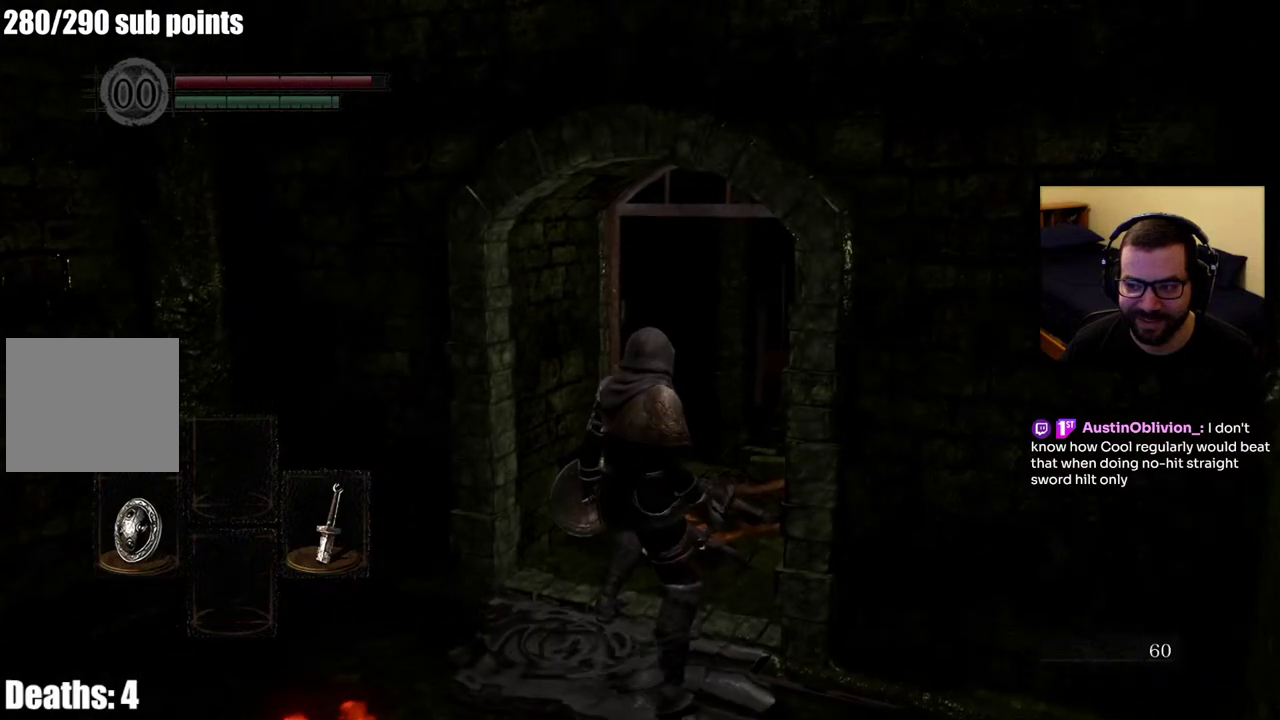
{"buttons": [], "left_stick": "center", "right_stick": "center", "events": []}
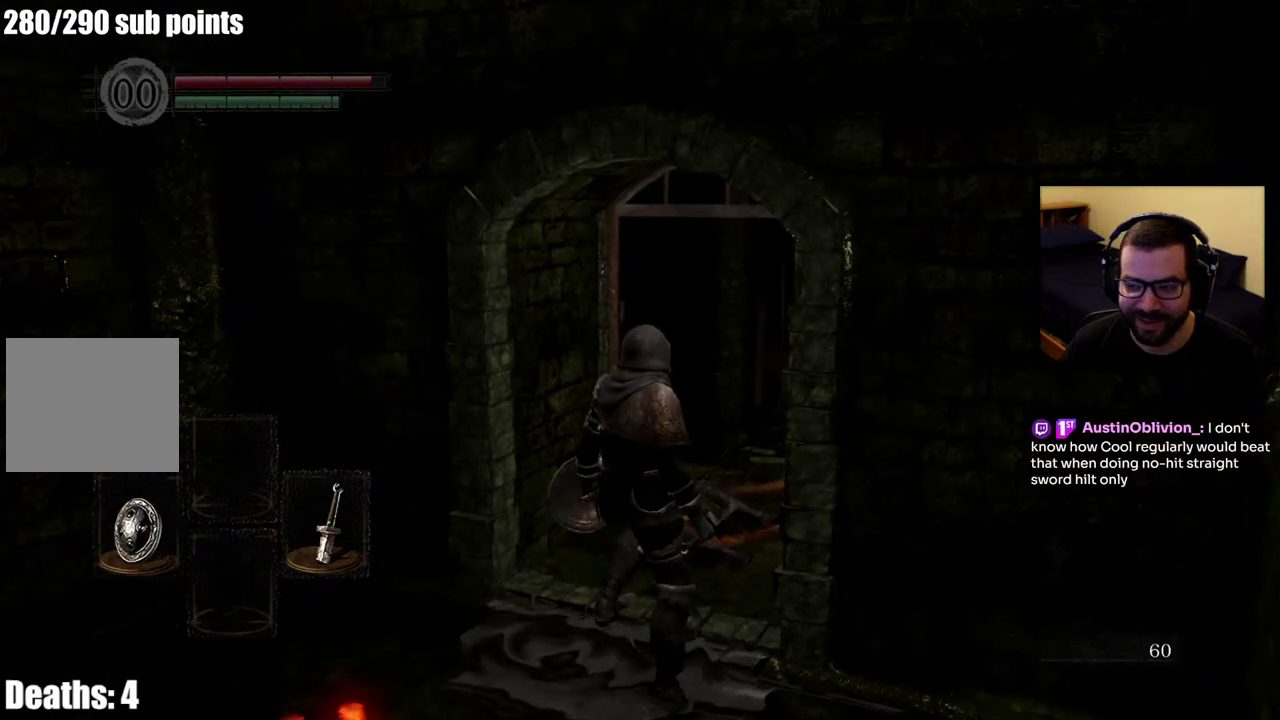
{"buttons": [], "left_stick": "center", "right_stick": "center", "events": []}
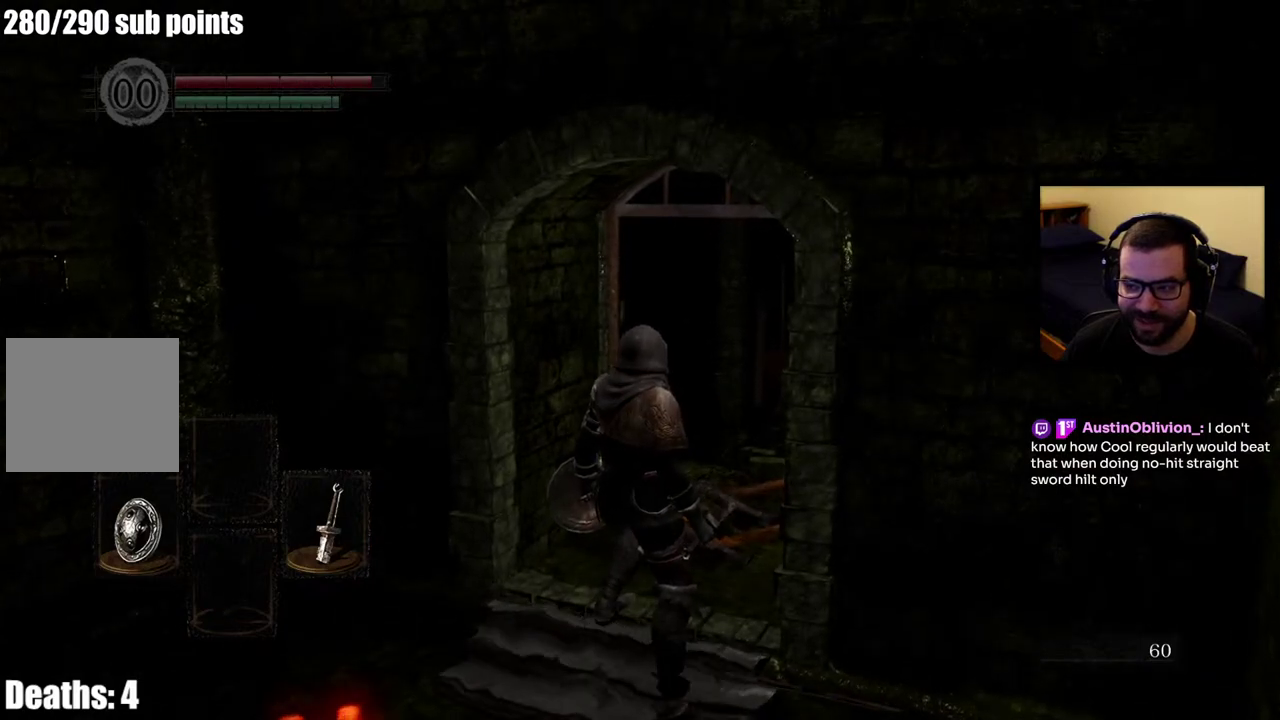
{"buttons": [], "left_stick": "center", "right_stick": "center", "events": []}
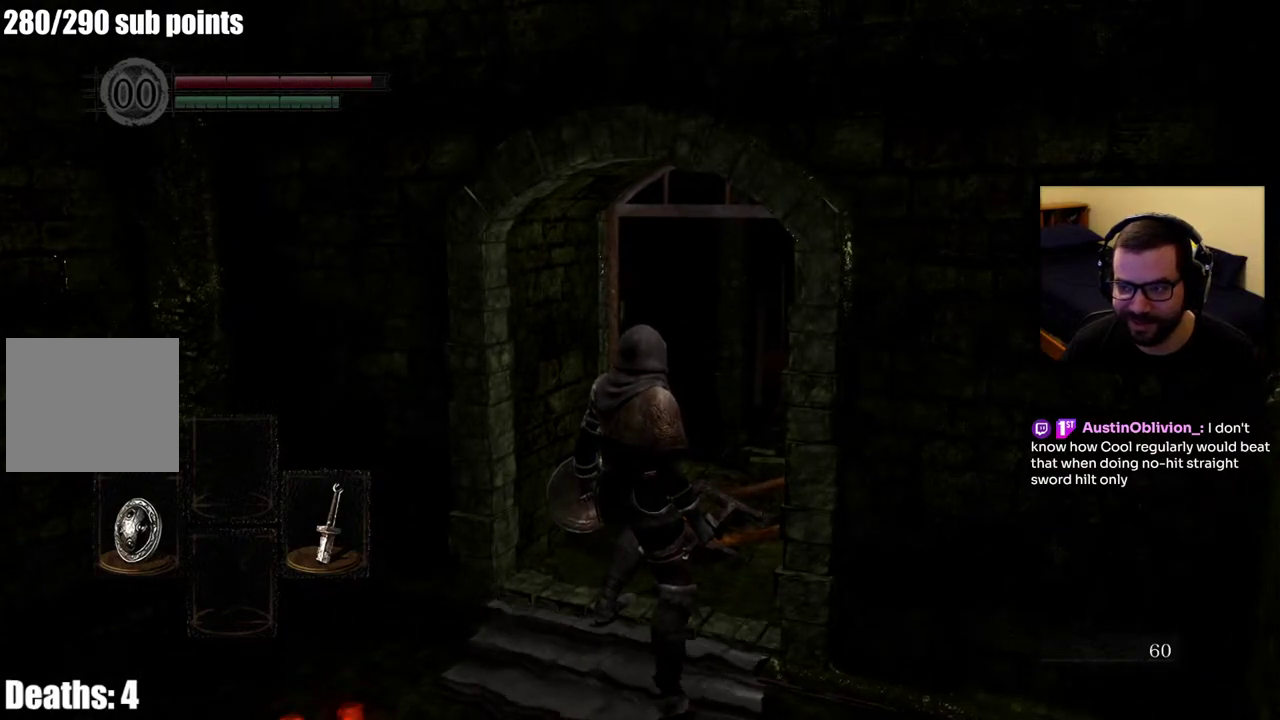
{"buttons": [], "left_stick": "center", "right_stick": "center", "events": []}